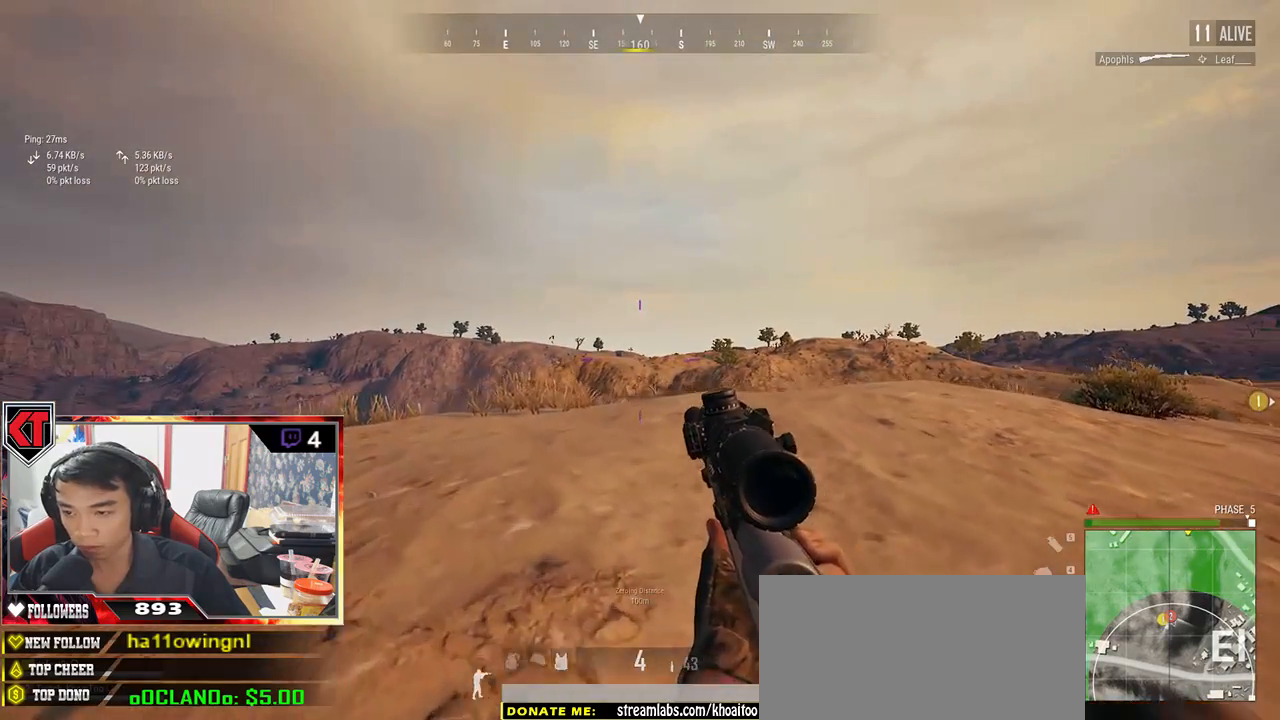
Gameplay with keyboard and mouse; each line is a JSON object with the keys and mouse buttons held at the frame after it. "events" lists presses ("down") and releases ("up") of "a", "c", "ctrl", "d", "e", "f", "q", "r", "s", "shift", "space", "tab", "v", "w", "x", "z", "mouse_left", "mouse_wheel", "mouse_right", "mouse_mb4" and "mouse_mb5" between this image and that frame as [ms after this image, input, new state], when the widget could be followed in between. "mouse_left", "mouse_wheel", "mouse_right", "mouse_mb4", "mouse_mb5" = the "left", "wheel", "right", "mb4", "mb5" buttons of the "mouse" list. No other keys are recorded. "wheel" means that the mouse wheel is clicked or scrolled. Mouse movement is not recorded.
{"keys": ["a", "w"], "mouse": [], "events": [[283, "a", "down"], [317, "d", "up"], [367, "s", "up"], [500, "w", "down"]]}
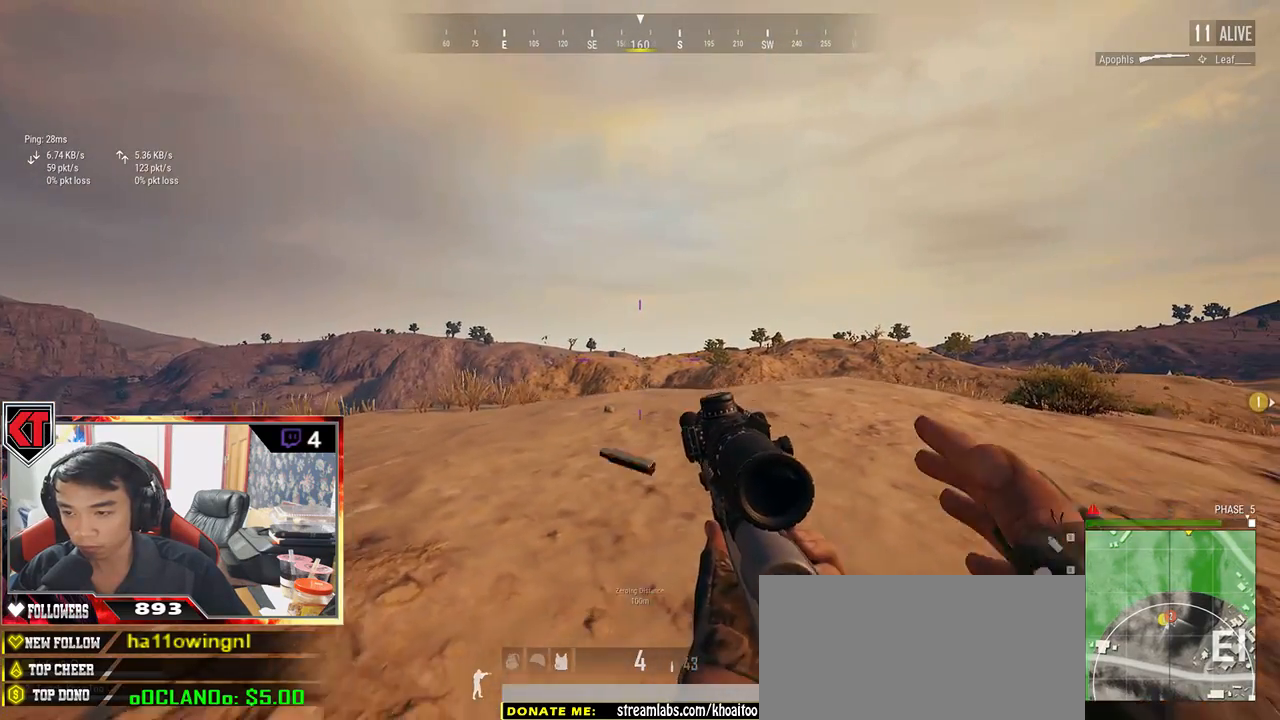
{"keys": ["e"], "mouse": [], "events": [[283, "e", "down"], [383, "a", "up"], [417, "w", "up"]]}
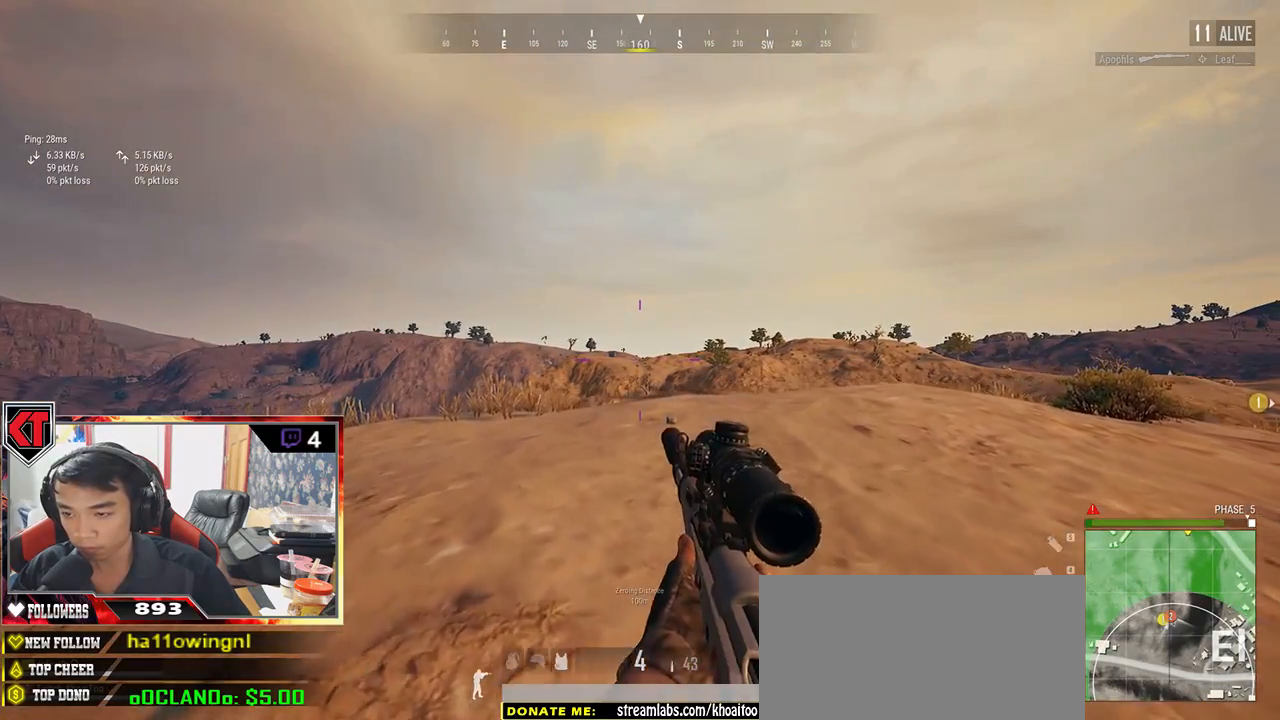
{"keys": ["e"], "mouse": [], "events": []}
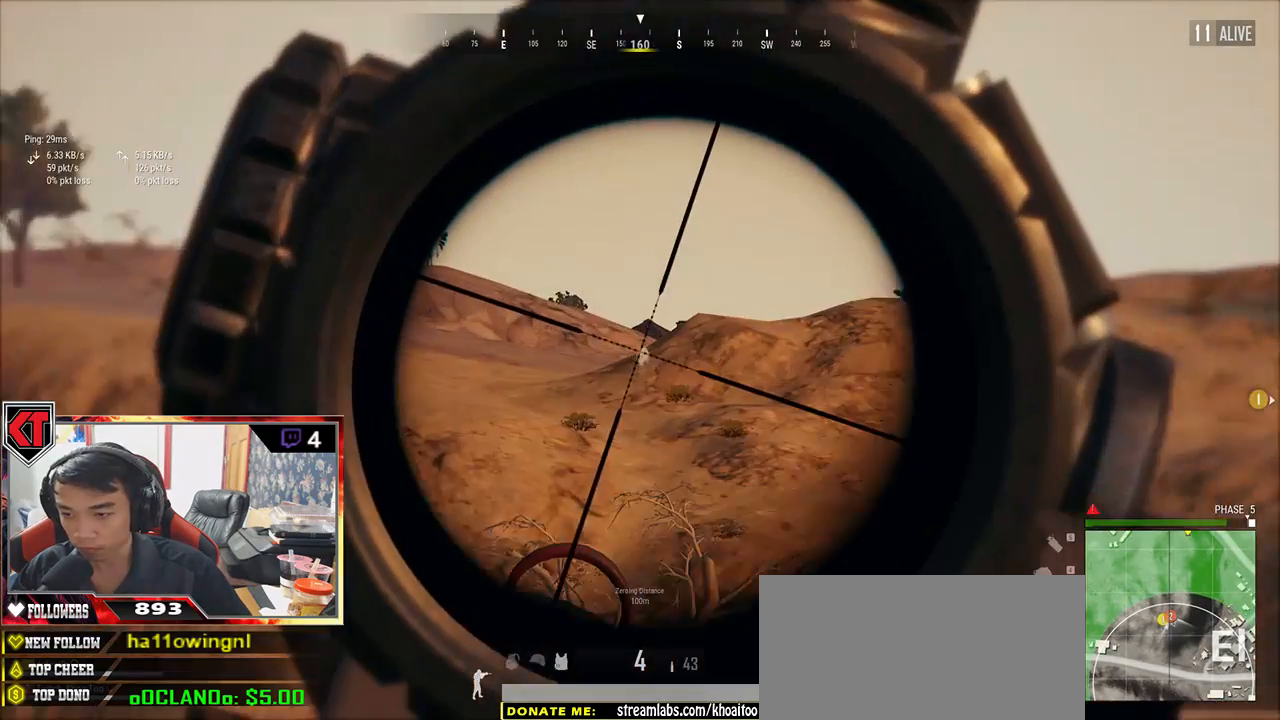
{"keys": ["a", "e"], "mouse": [], "events": [[333, "a", "down"], [450, "e", "up"], [483, "e", "down"]]}
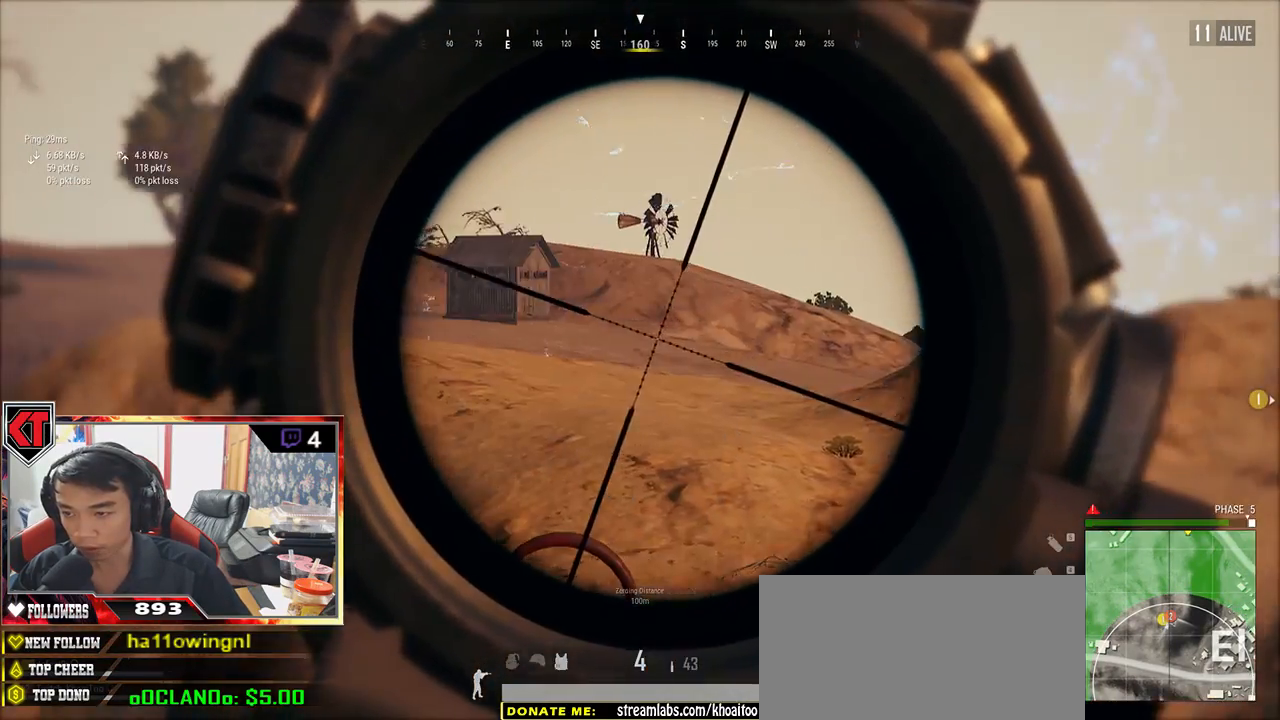
{"keys": ["d", "e"], "mouse": [], "events": [[150, "a", "up"], [467, "d", "down"]]}
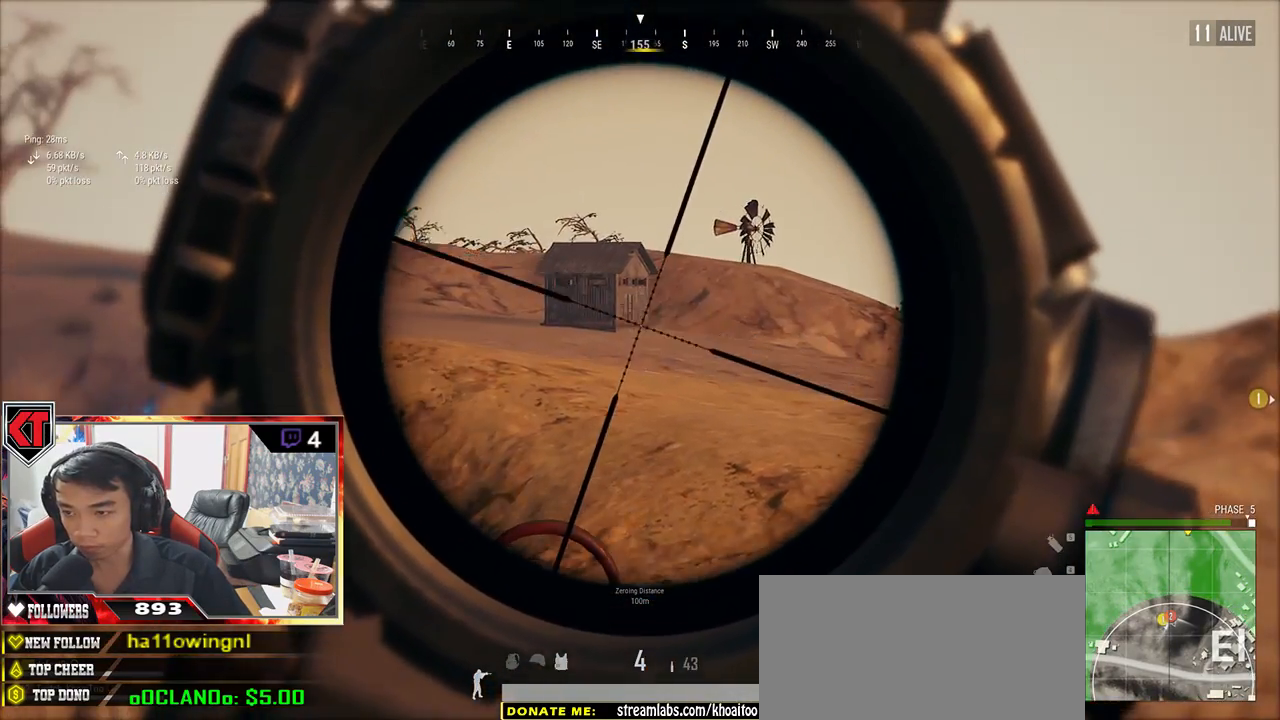
{"keys": ["d", "e"], "mouse": [], "events": []}
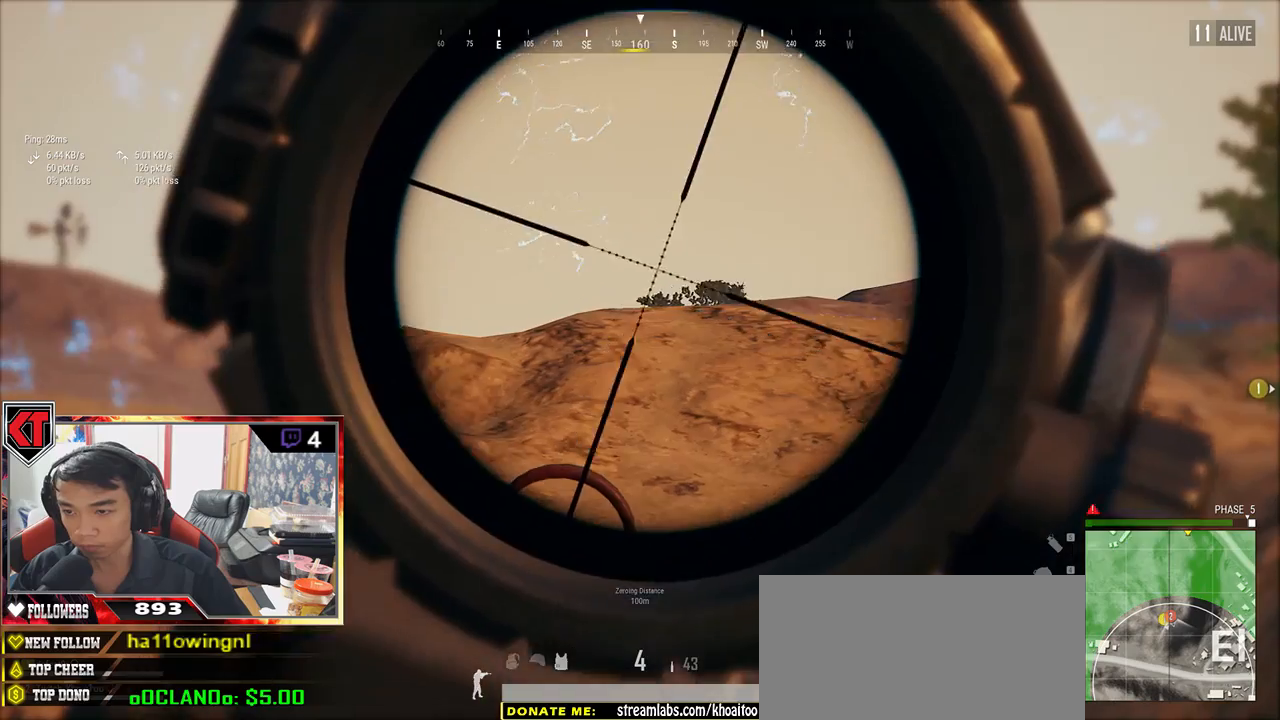
{"keys": ["s"], "mouse": [], "events": [[67, "d", "up"], [67, "e", "up"], [67, "s", "down"]]}
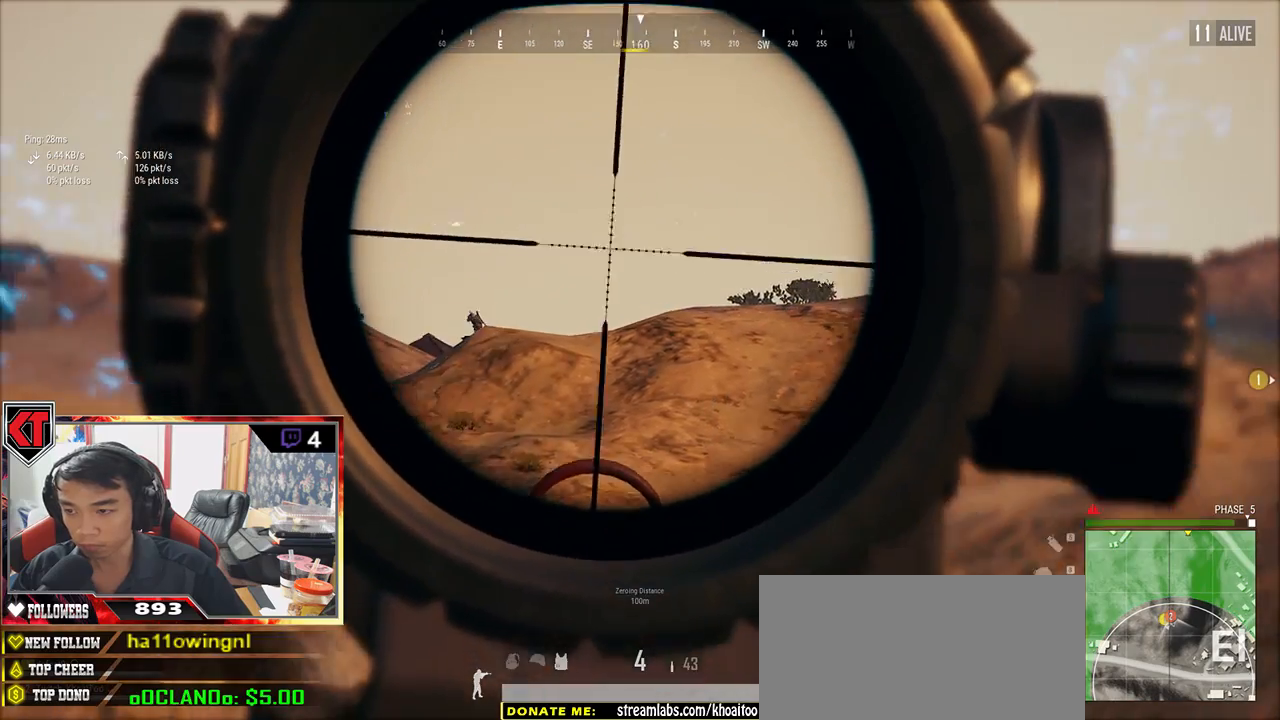
{"keys": ["e"], "mouse": [], "events": [[117, "s", "up"], [283, "e", "down"]]}
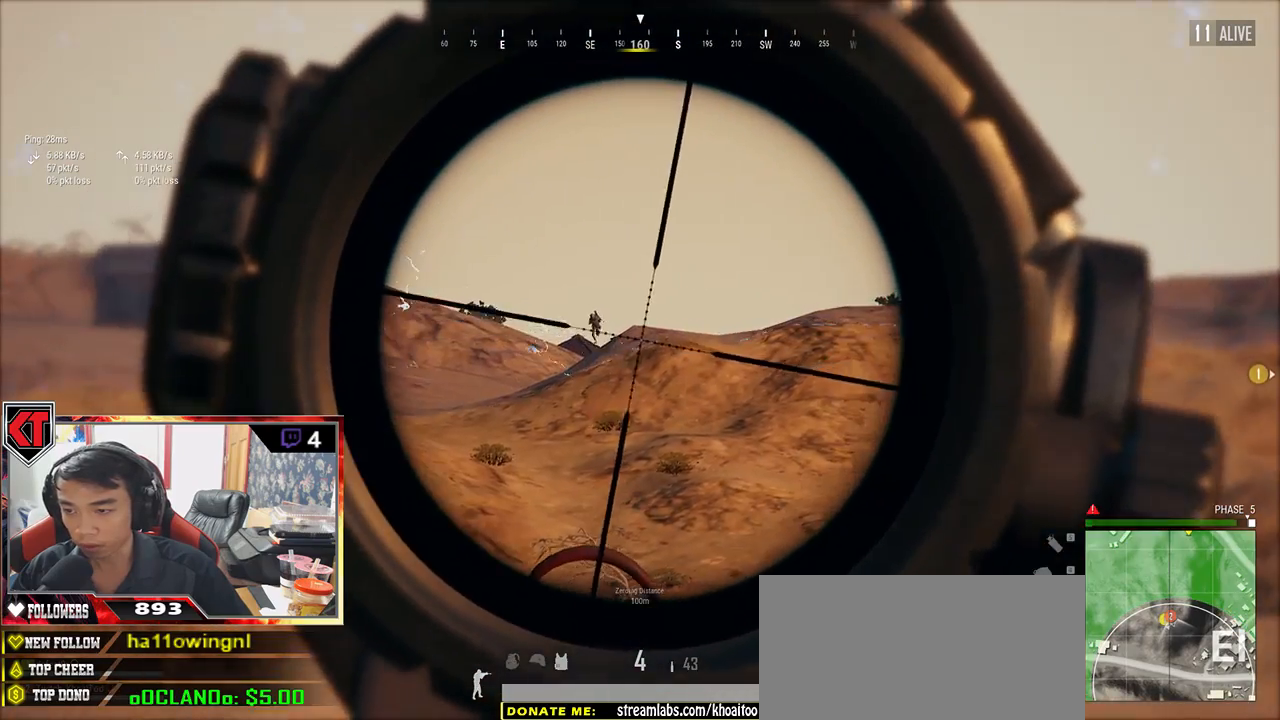
{"keys": ["e"], "mouse": [], "events": []}
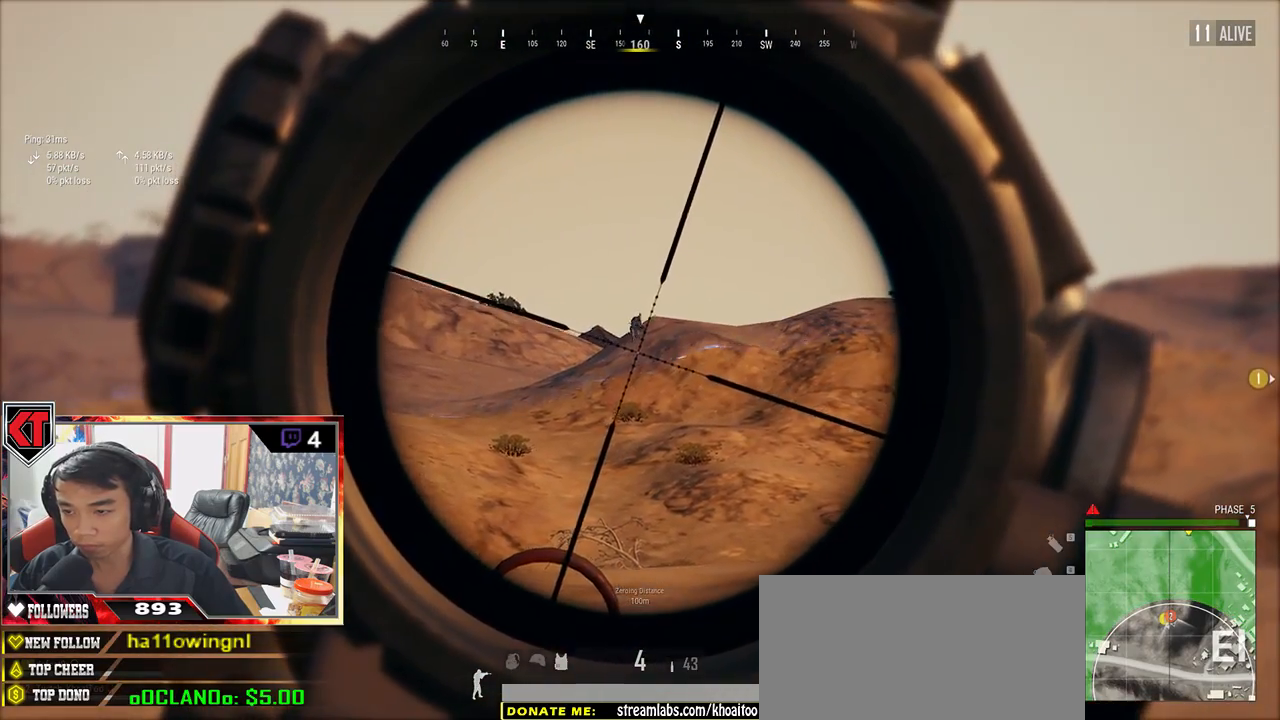
{"keys": ["s"], "mouse": [], "events": [[167, "mouse_left", "down"], [283, "e", "up"], [350, "mouse_left", "up"], [350, "s", "down"]]}
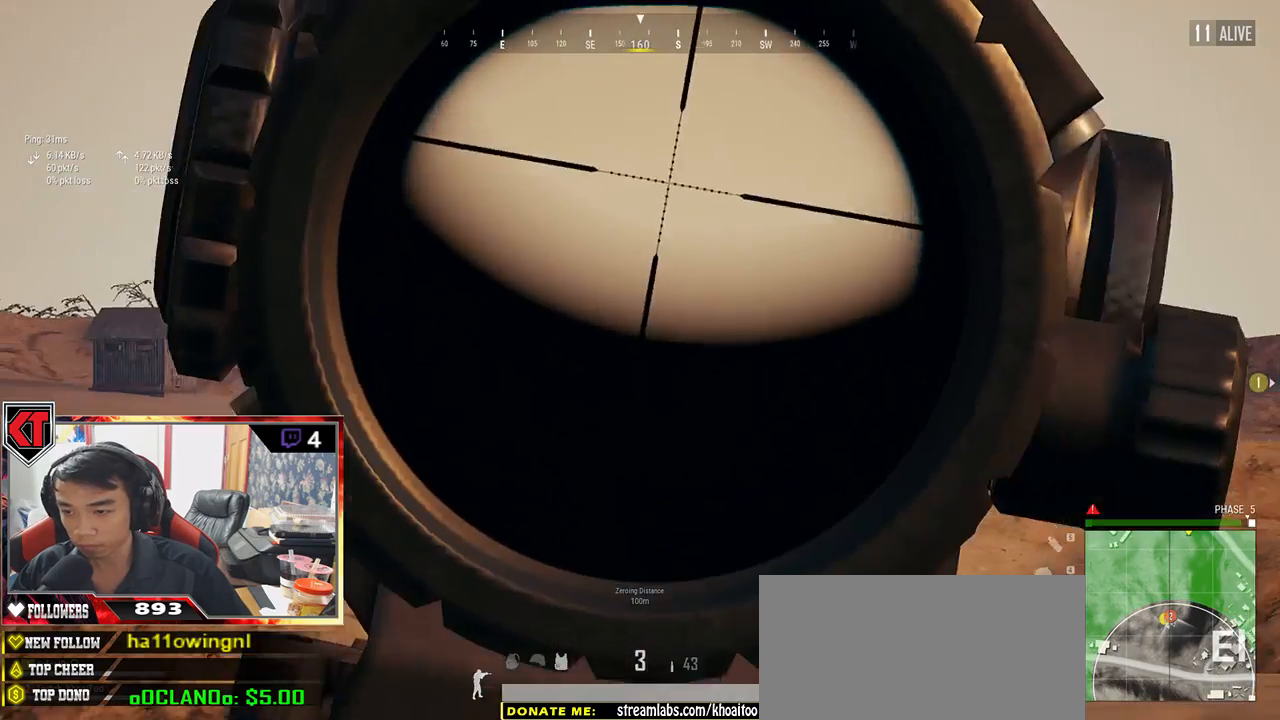
{"keys": ["w"], "mouse": [], "events": [[133, "a", "down"], [217, "s", "up"], [317, "w", "down"], [483, "a", "up"]]}
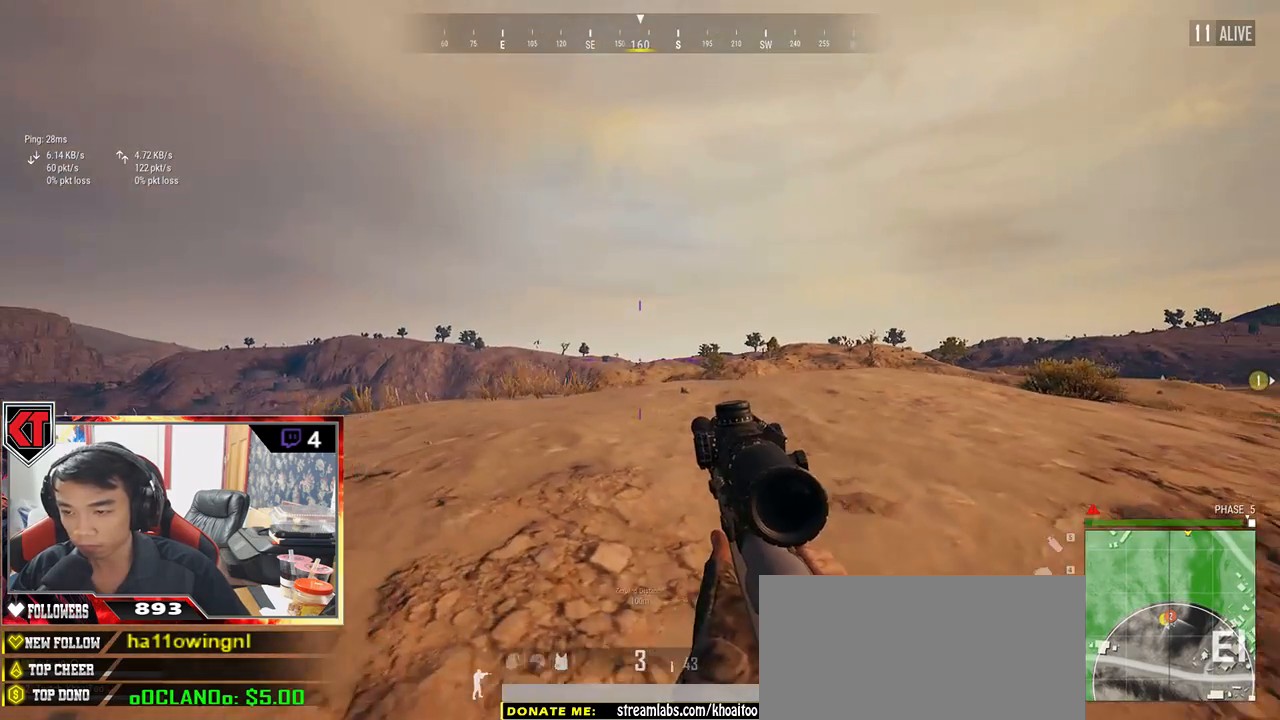
{"keys": ["a", "w"], "mouse": [], "events": [[17, "d", "down"], [183, "s", "down"], [317, "a", "down"], [350, "d", "up"], [383, "s", "up"]]}
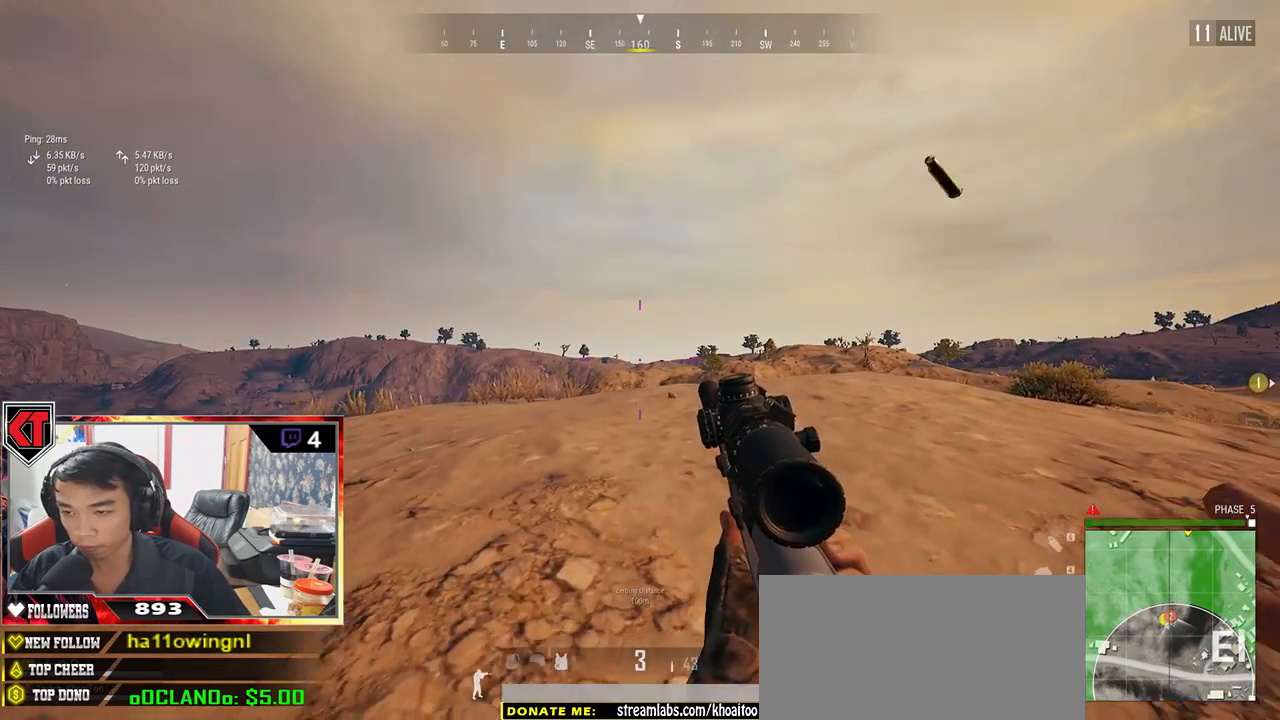
{"keys": ["e", "w"], "mouse": [], "events": [[183, "a", "up"], [500, "e", "down"]]}
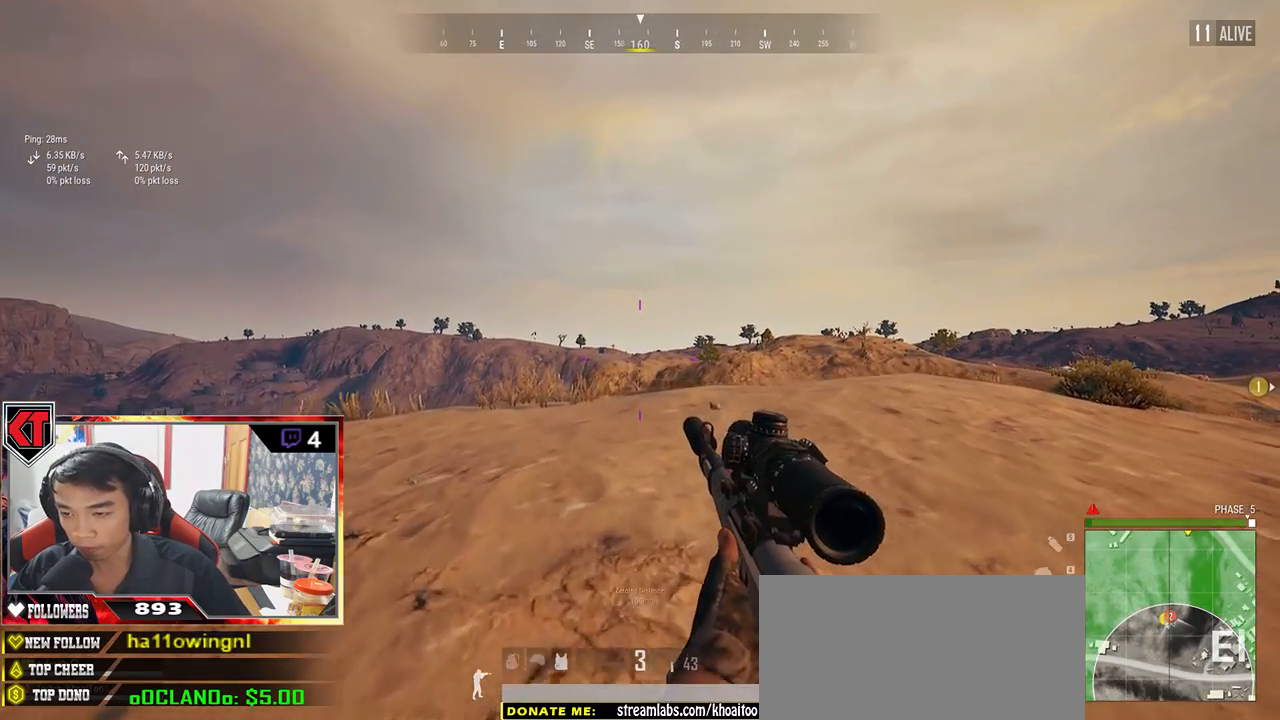
{"keys": ["e"], "mouse": [], "events": [[50, "w", "up"]]}
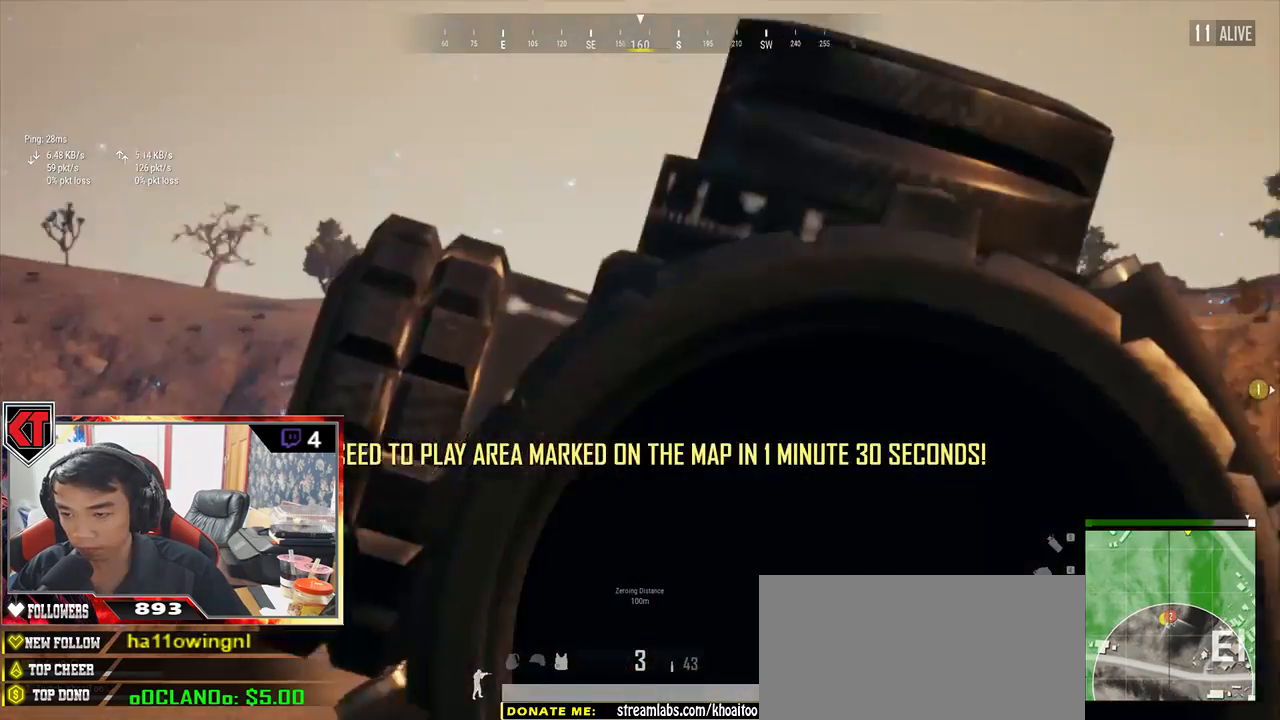
{"keys": ["e"], "mouse": [], "events": []}
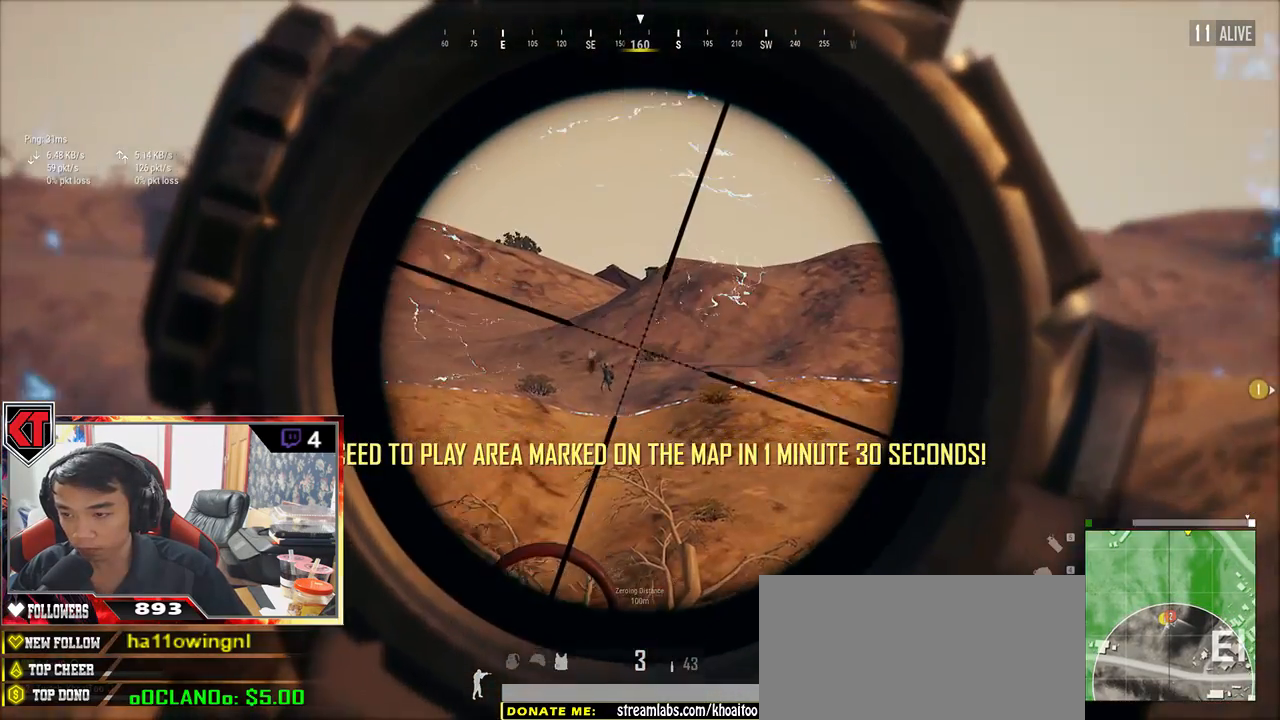
{"keys": [], "mouse": [], "events": [[350, "mouse_left", "down"], [500, "e", "up"], [500, "mouse_left", "up"]]}
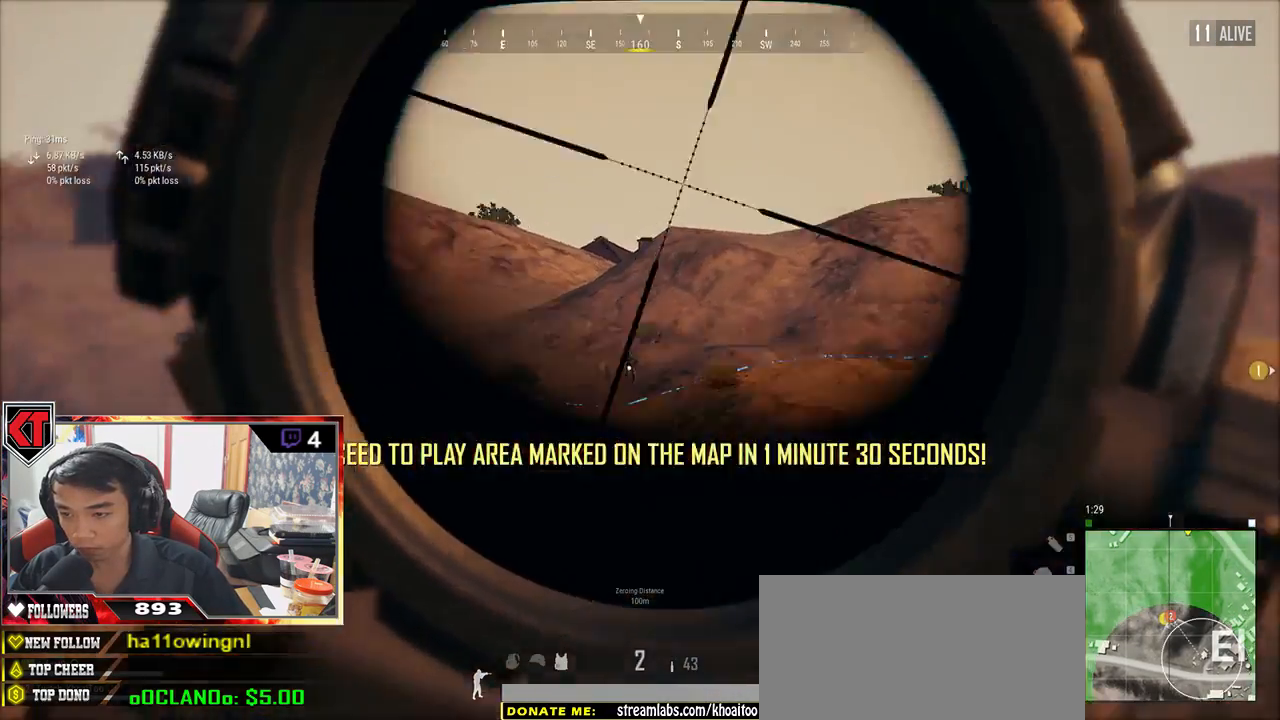
{"keys": ["a"], "mouse": [], "events": [[33, "s", "down"], [450, "a", "down"], [500, "s", "up"]]}
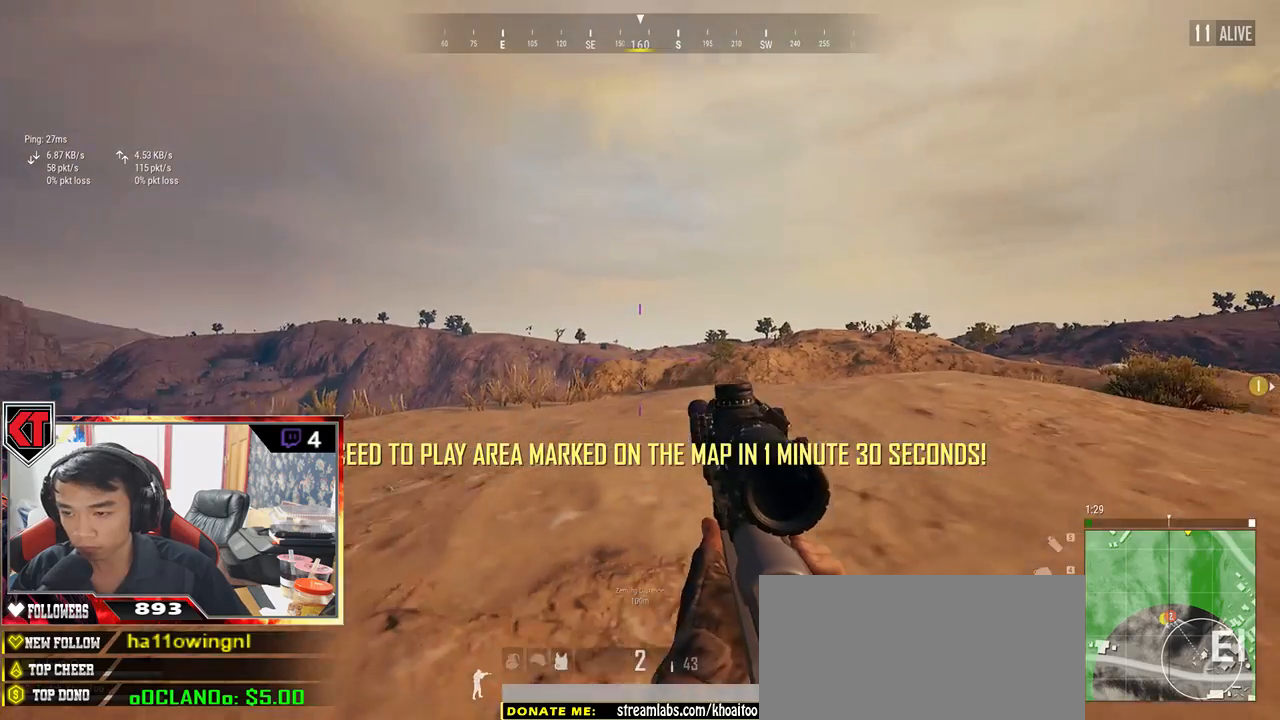
{"keys": ["d", "w"], "mouse": [], "events": [[117, "w", "down"], [183, "a", "up"], [367, "d", "down"]]}
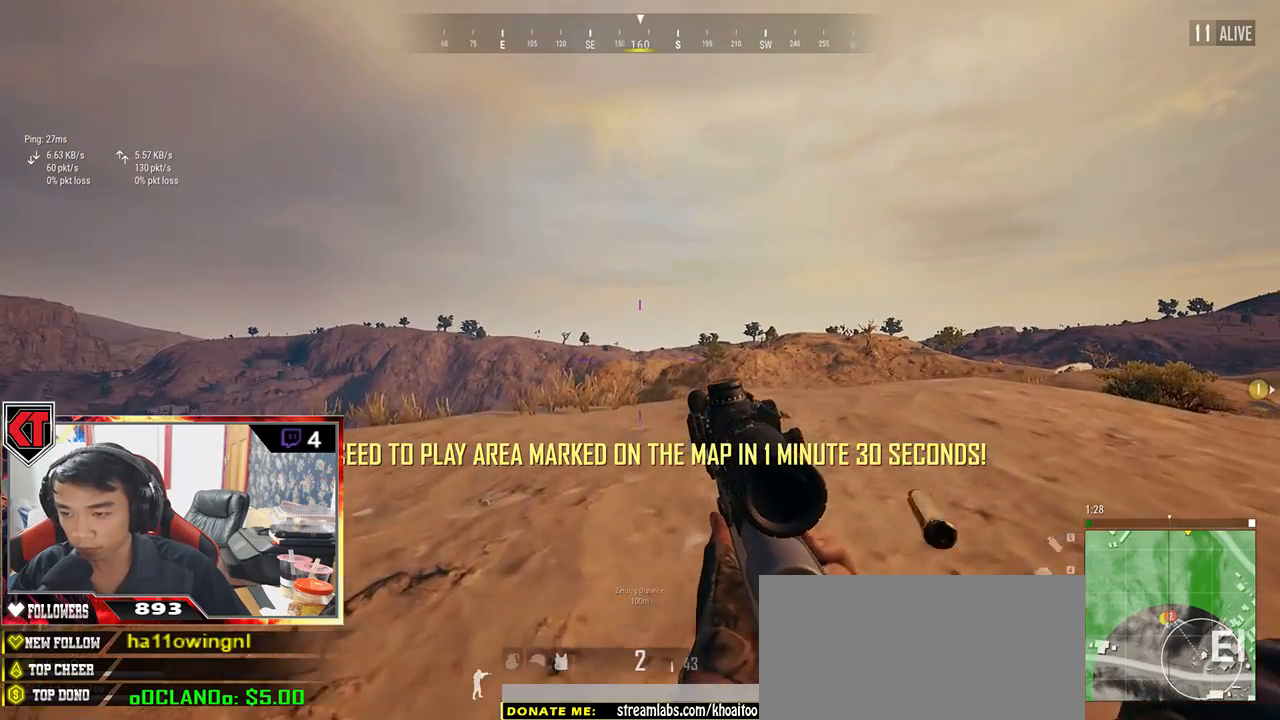
{"keys": ["e"], "mouse": [], "events": [[117, "d", "up"], [217, "w", "up"], [250, "e", "down"]]}
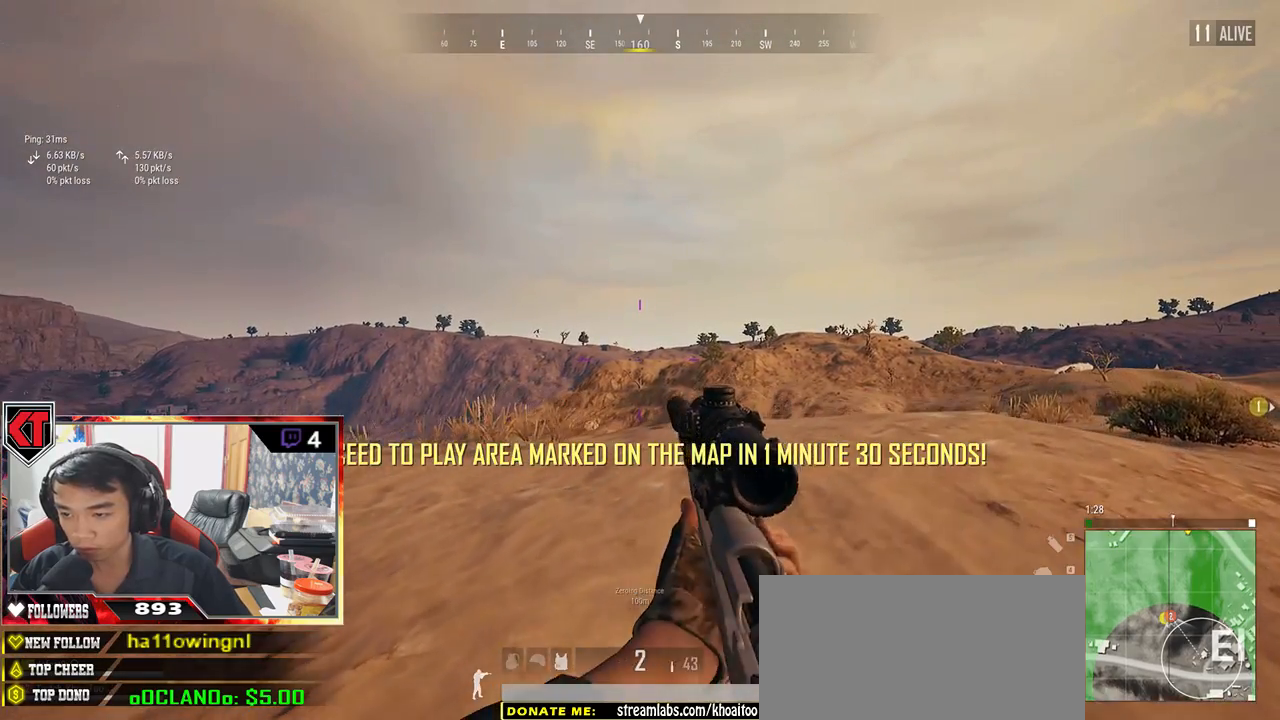
{"keys": ["e"], "mouse": [], "events": []}
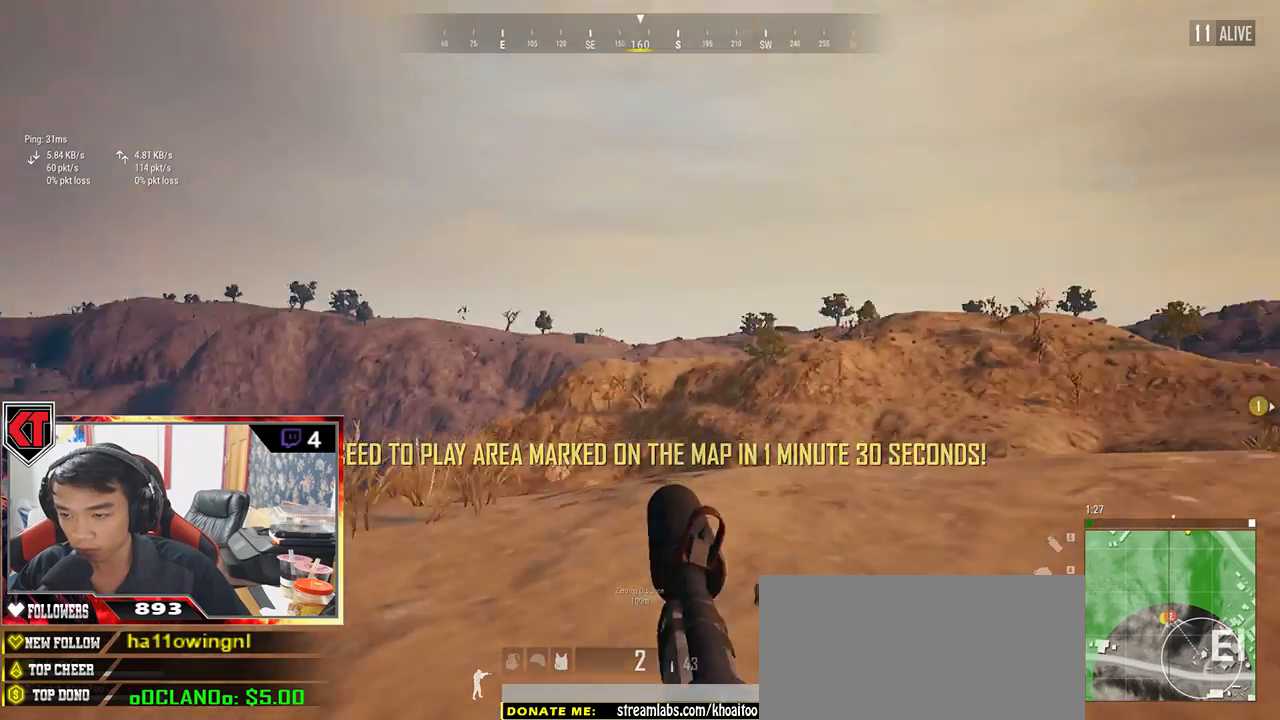
{"keys": ["e"], "mouse": [], "events": []}
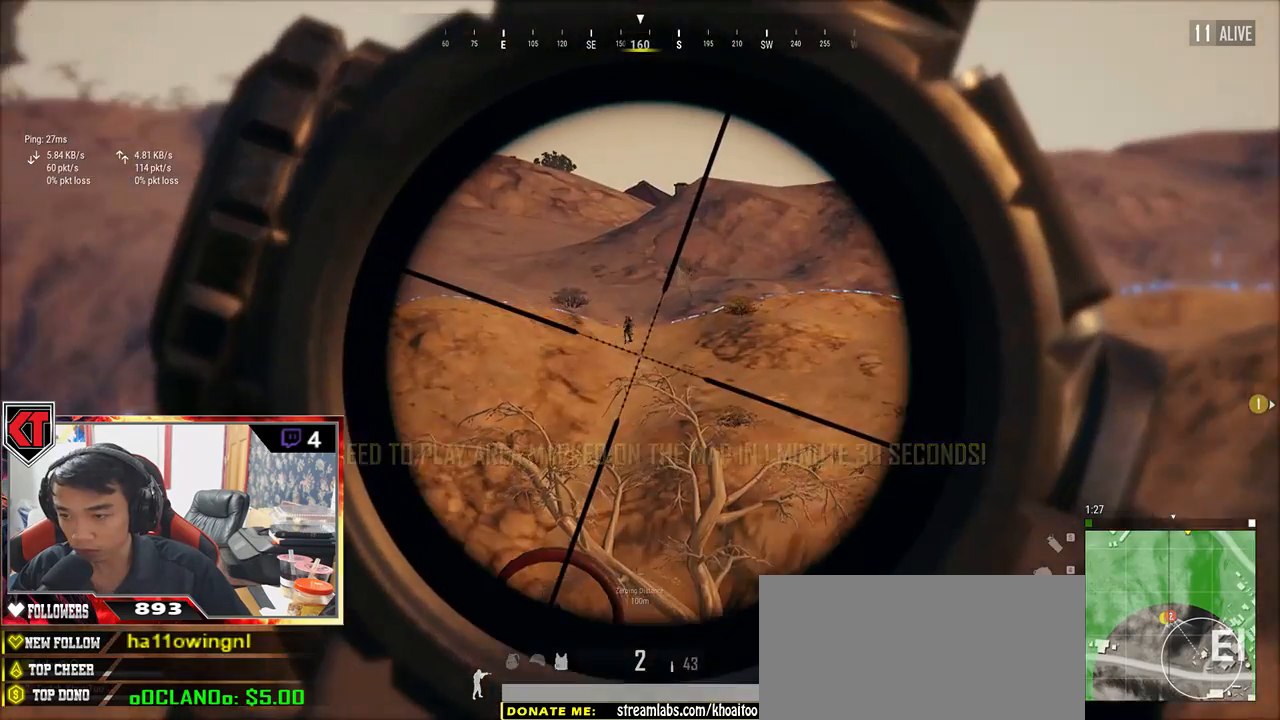
{"keys": ["s"], "mouse": [], "events": [[283, "mouse_left", "down"], [400, "e", "up"], [400, "mouse_left", "up"], [467, "s", "down"]]}
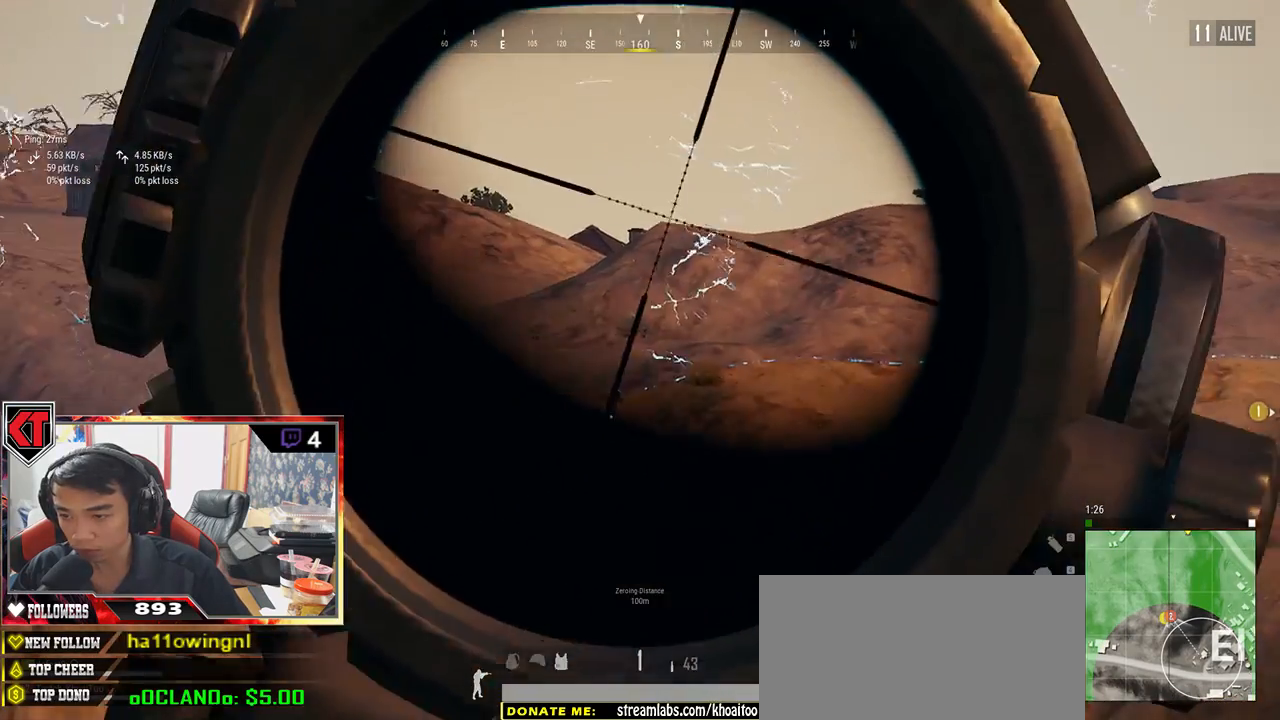
{"keys": ["a"], "mouse": [], "events": [[367, "a", "down"], [417, "s", "up"]]}
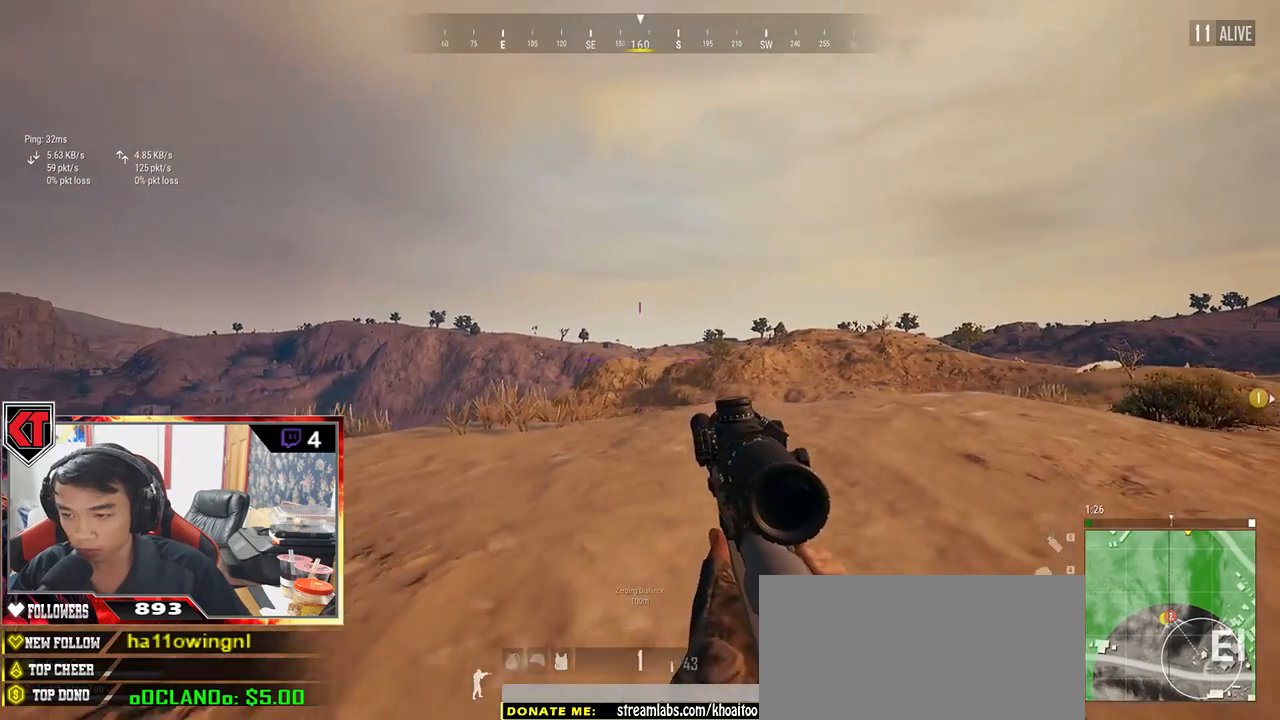
{"keys": ["d"], "mouse": [], "events": [[50, "w", "down"], [183, "a", "up"], [283, "d", "down"], [367, "w", "up"]]}
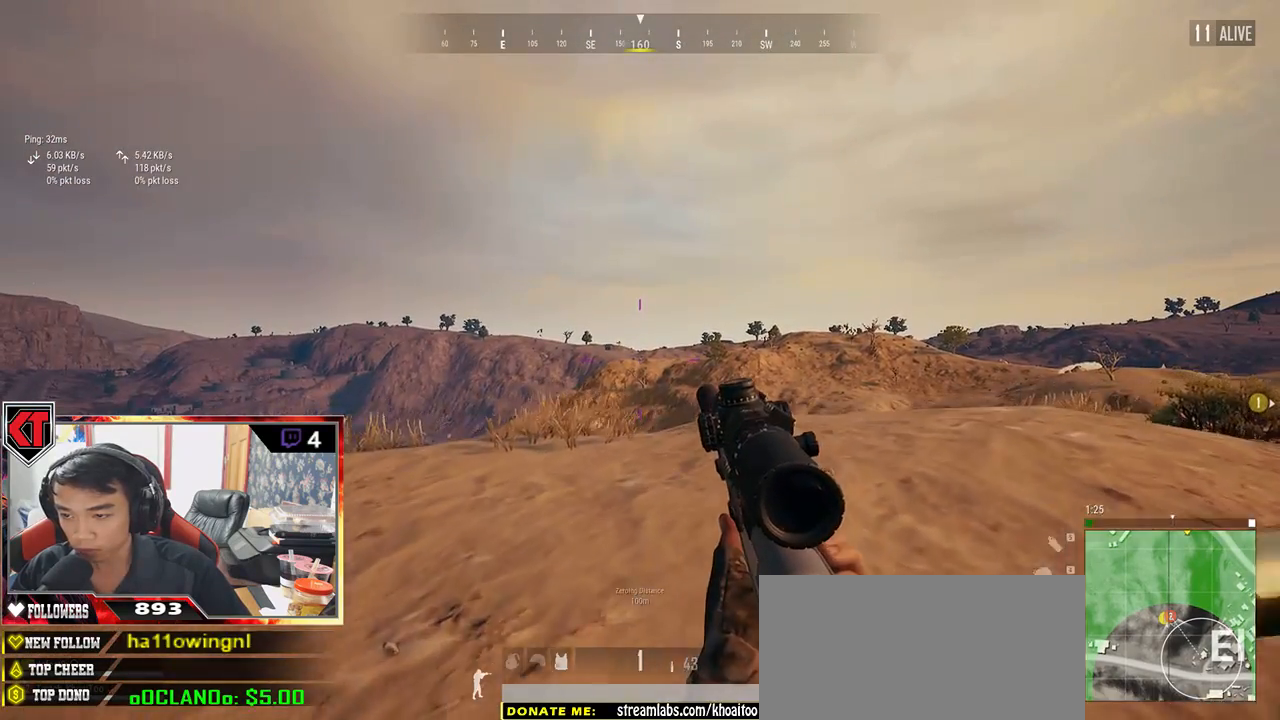
{"keys": ["w"], "mouse": [], "events": [[50, "s", "down"], [217, "a", "down"], [267, "d", "up"], [267, "s", "up"], [383, "w", "down"], [483, "a", "up"]]}
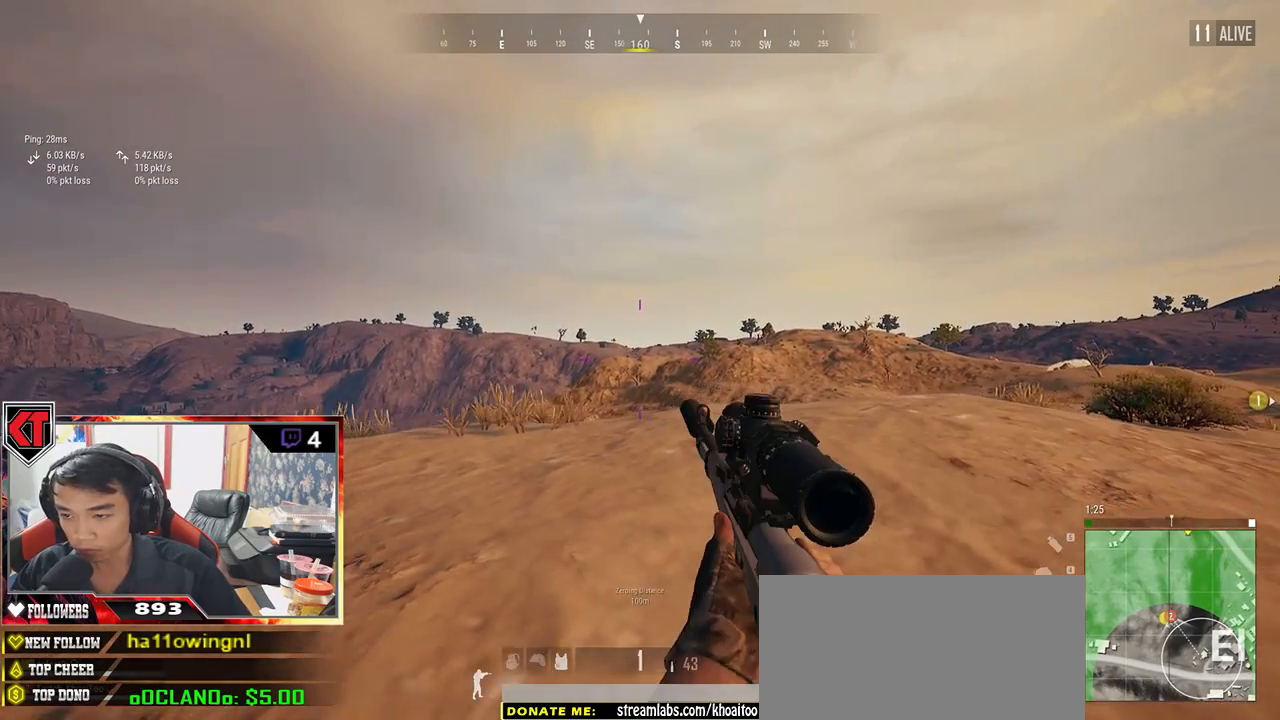
{"keys": ["e"], "mouse": [], "events": [[117, "e", "down"], [217, "w", "up"]]}
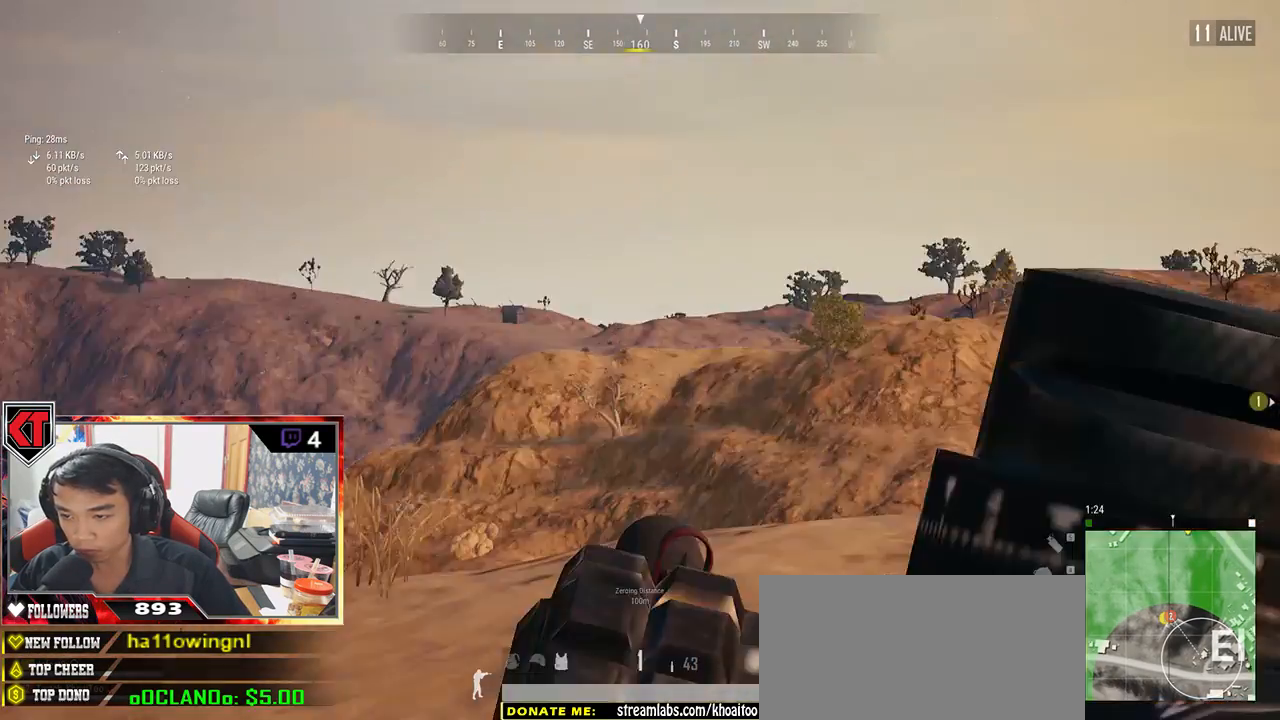
{"keys": ["e"], "mouse": [], "events": []}
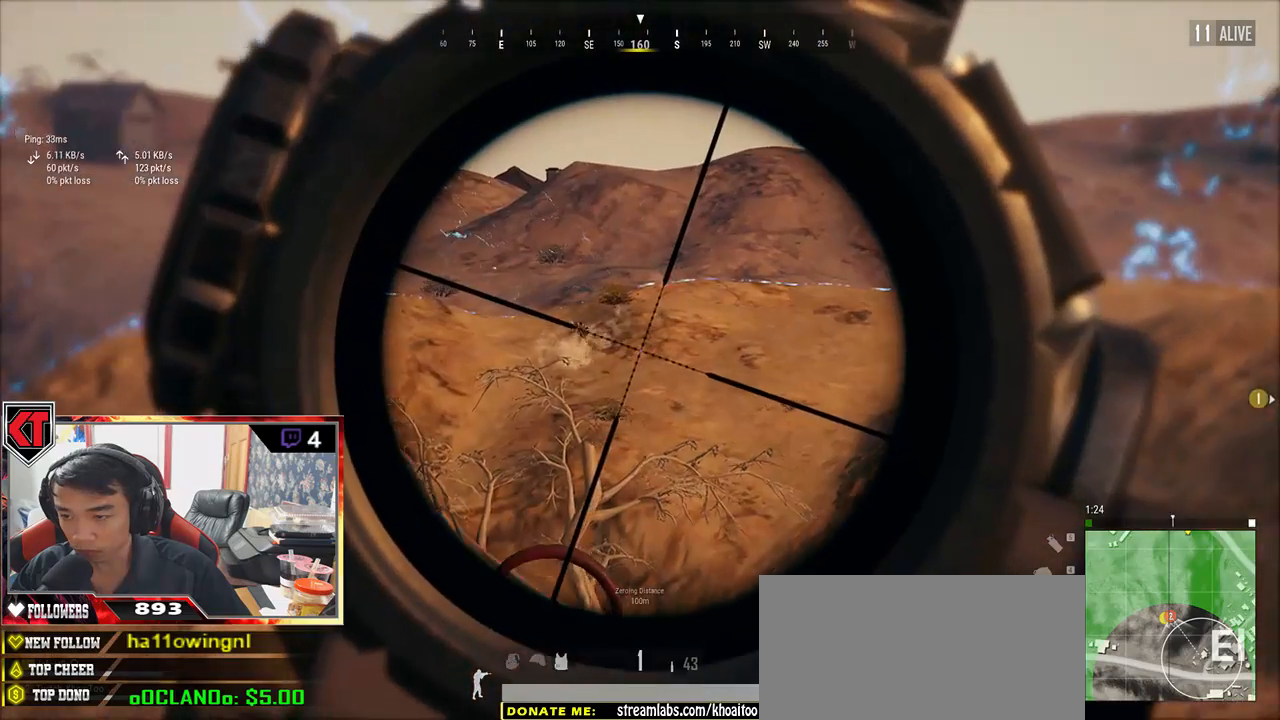
{"keys": ["e"], "mouse": ["left"], "events": [[500, "mouse_left", "down"]]}
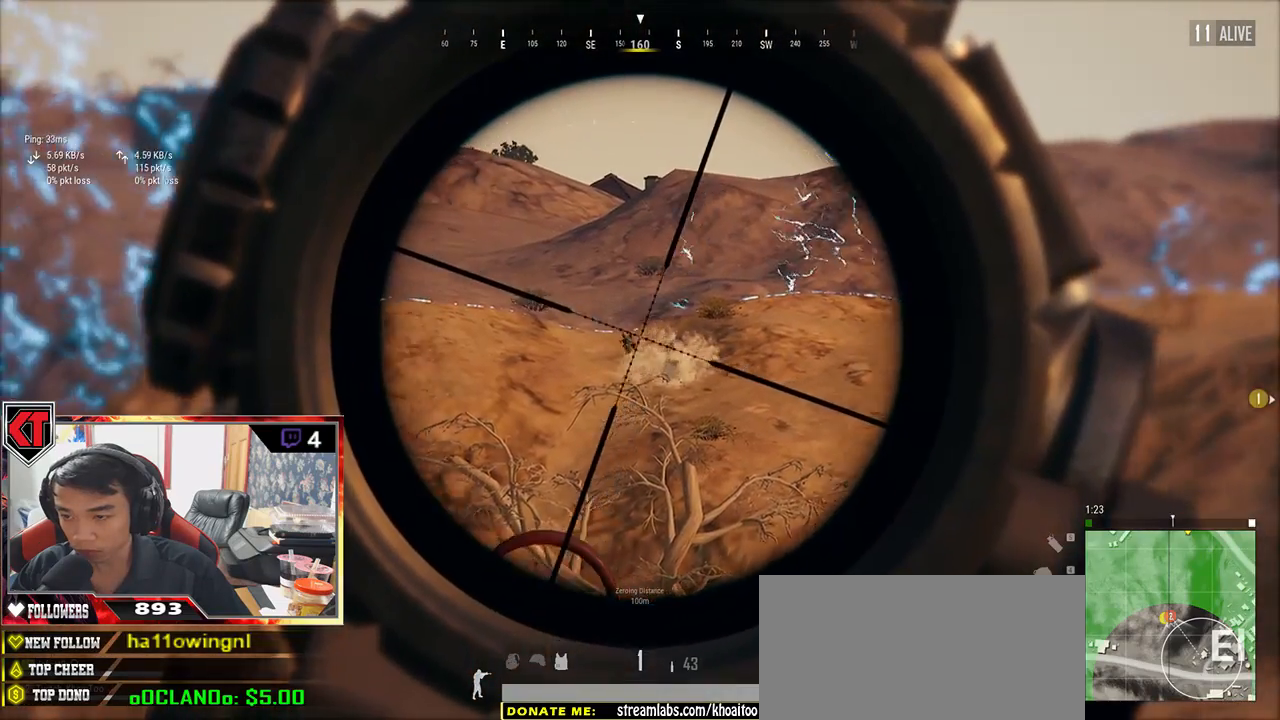
{"keys": ["s"], "mouse": [], "events": [[150, "mouse_left", "up"], [183, "e", "up"], [267, "s", "down"]]}